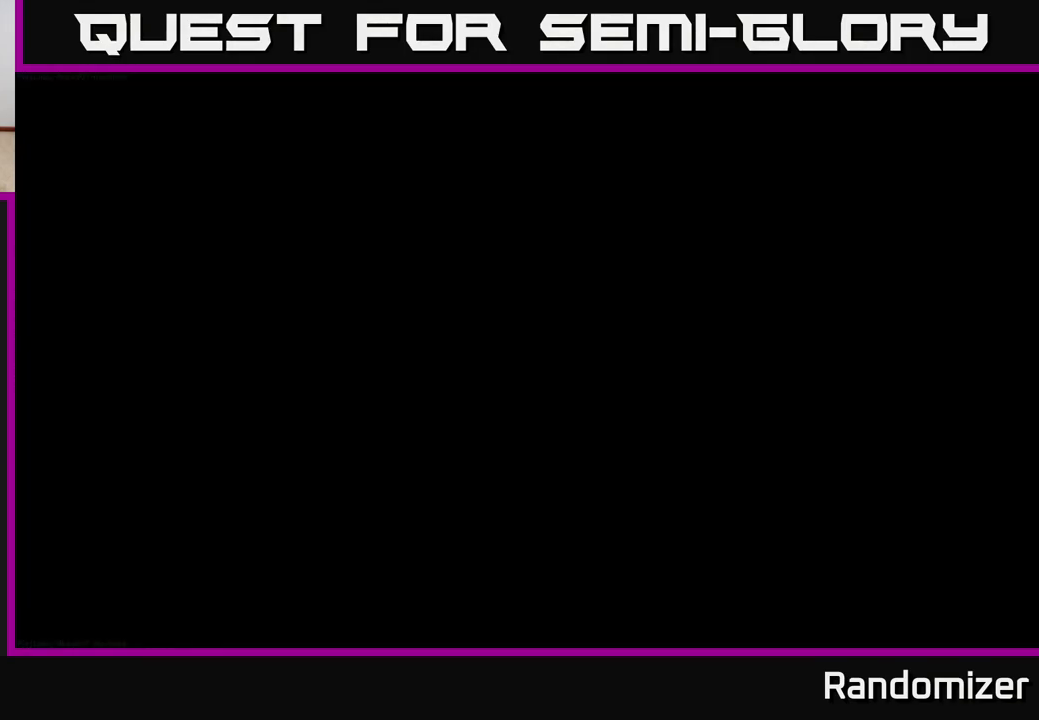
Gameplay with a controller (Xbox layout); each line is a JSON object with the inputs held at the frame after it. "events" lists button and stick changes between this image and that frame as [ms after this image, input, new state], when the widget could be followed in between.
{"buttons": [], "left_stick": "center", "right_stick": "center", "events": []}
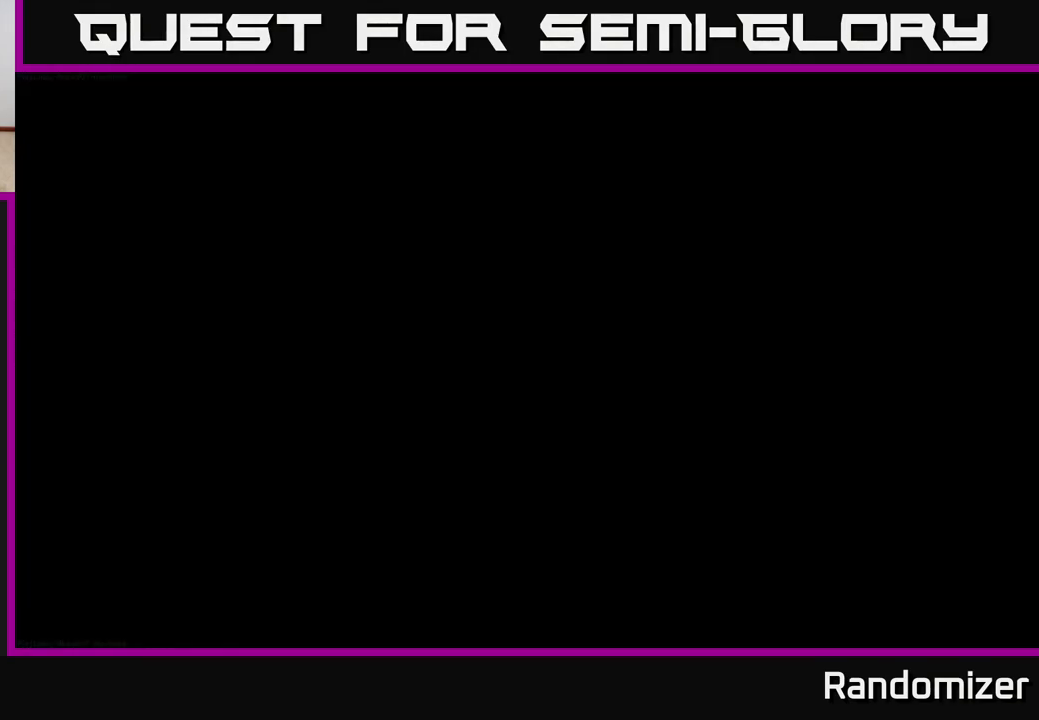
{"buttons": [], "left_stick": "center", "right_stick": "center", "events": []}
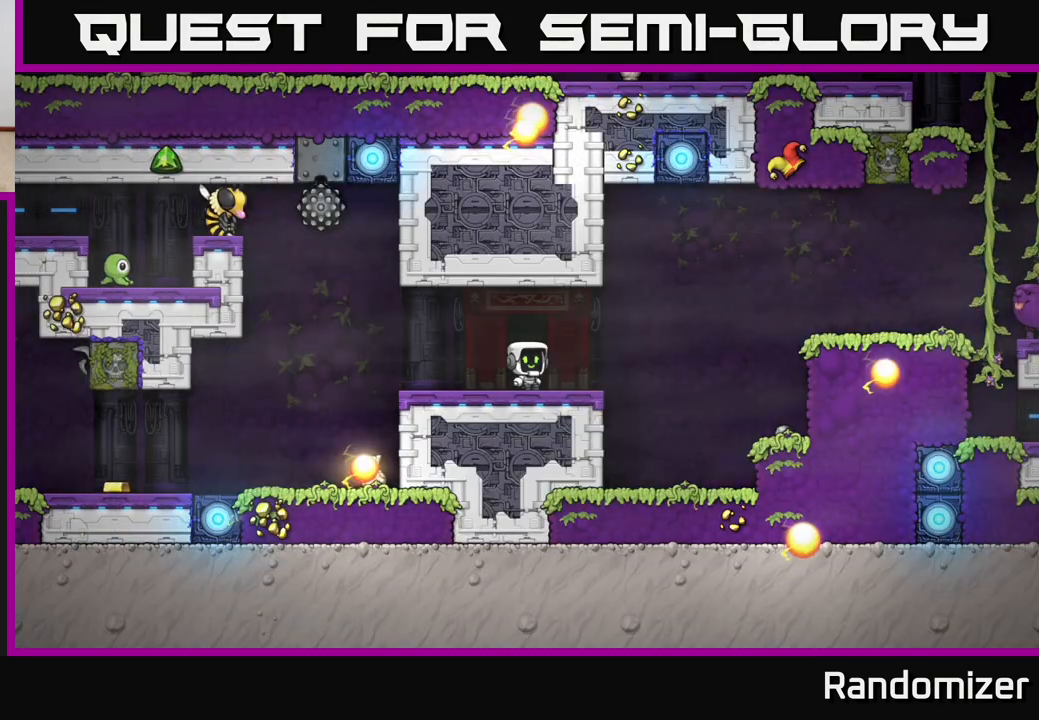
{"buttons": [], "left_stick": "center", "right_stick": "center", "events": []}
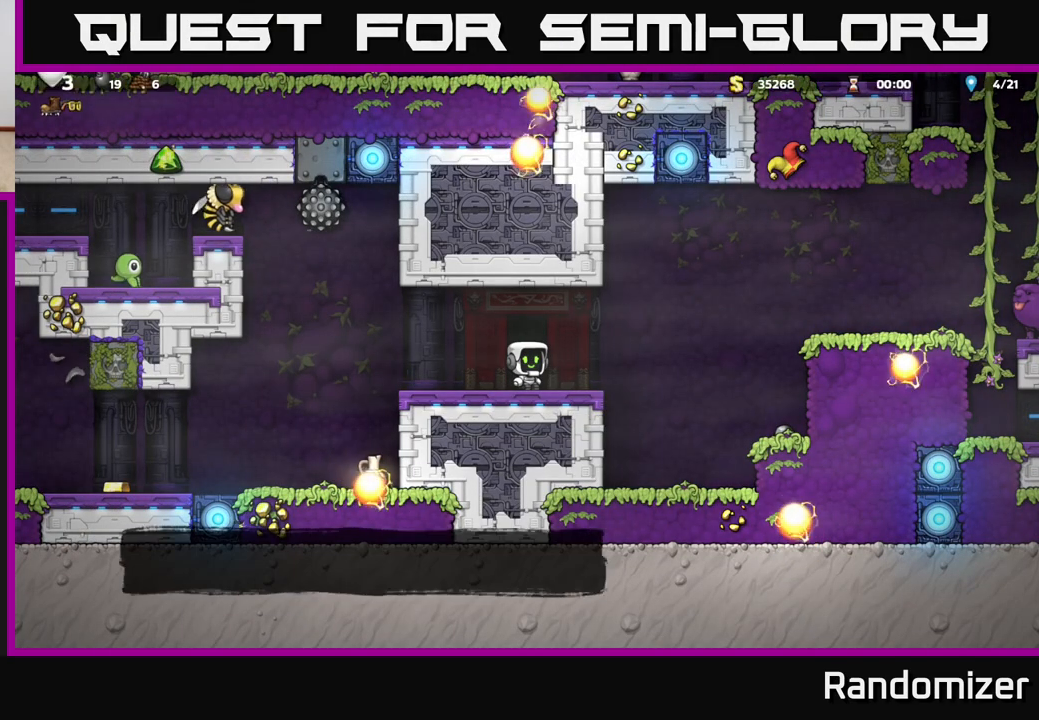
{"buttons": [], "left_stick": "center", "right_stick": "center", "events": []}
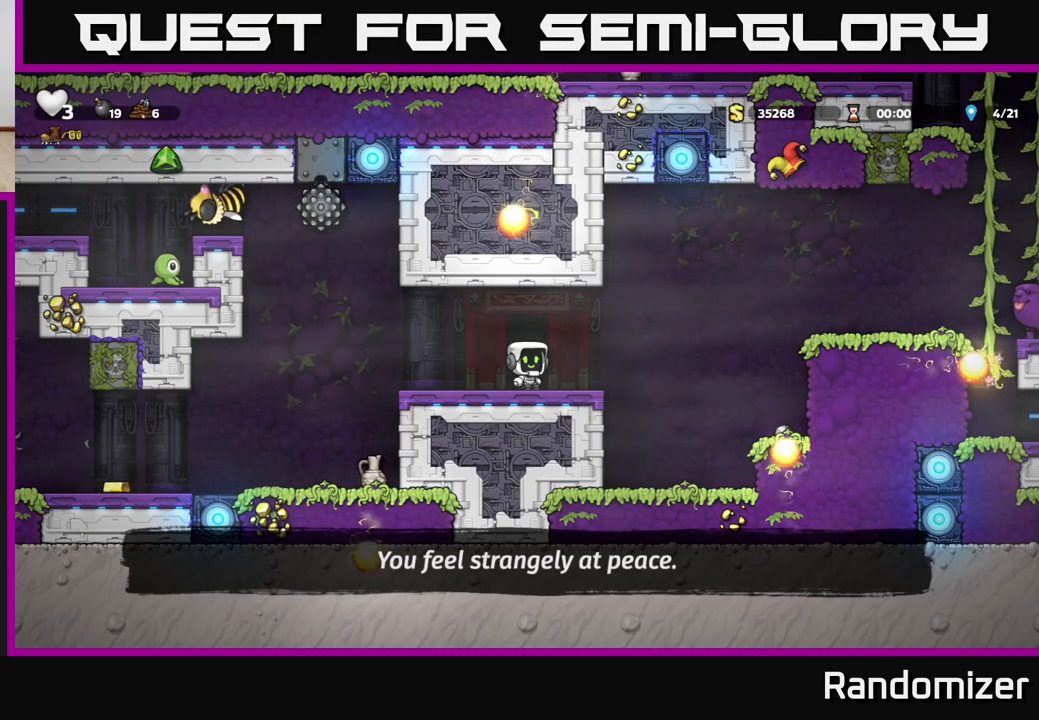
{"buttons": [], "left_stick": "center", "right_stick": "center", "events": [[17, "DPAD_LEFT", "down"], [333, "DPAD_LEFT", "up"]]}
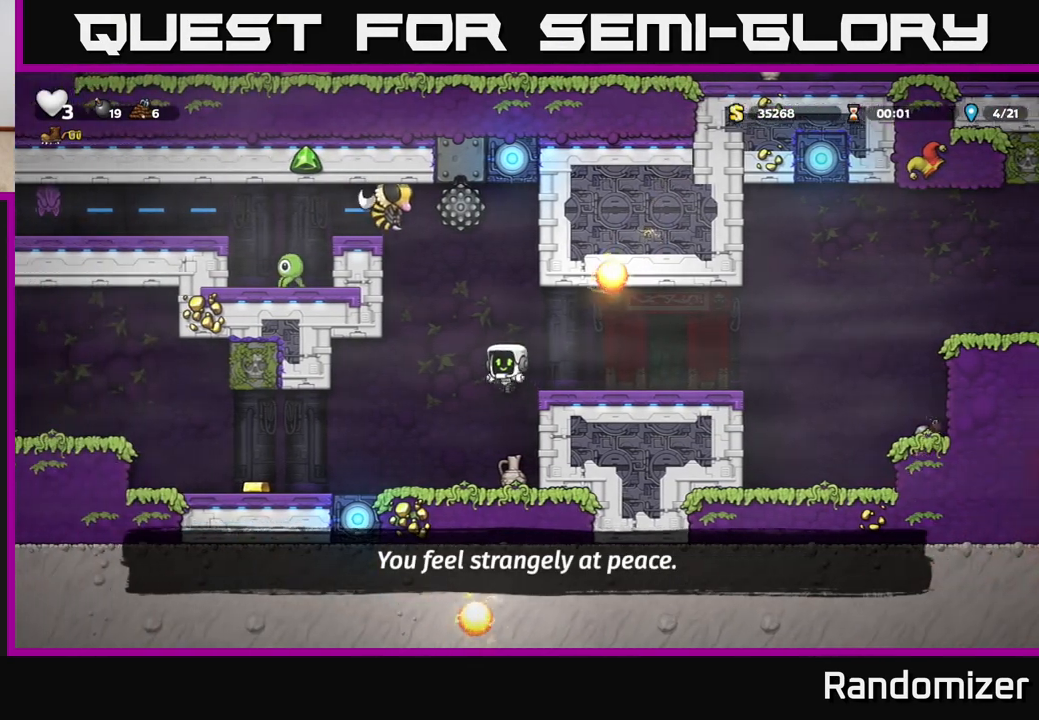
{"buttons": ["X", "DPAD_LEFT"], "left_stick": "center", "right_stick": "center", "events": [[133, "DPAD_DOWN", "down"], [333, "X", "down"], [417, "DPAD_DOWN", "up"], [417, "X", "up"], [433, "DPAD_LEFT", "down"], [483, "X", "down"]]}
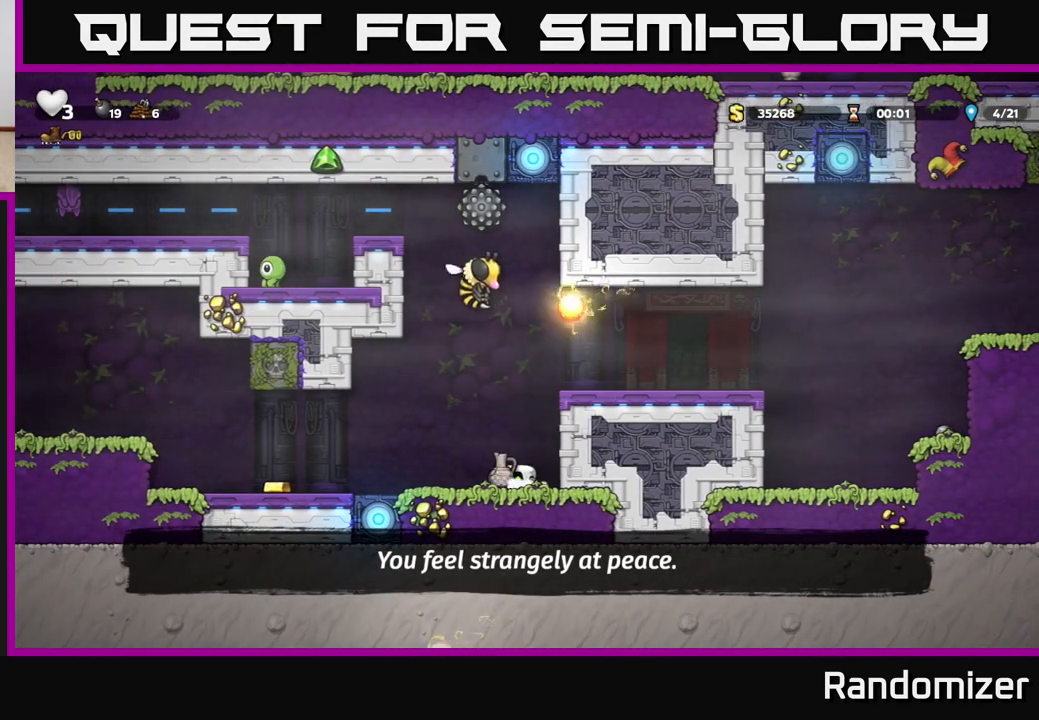
{"buttons": [], "left_stick": "center", "right_stick": "center", "events": [[33, "DPAD_LEFT", "up"], [33, "X", "up"], [183, "DPAD_RIGHT", "down"], [350, "DPAD_RIGHT", "up"]]}
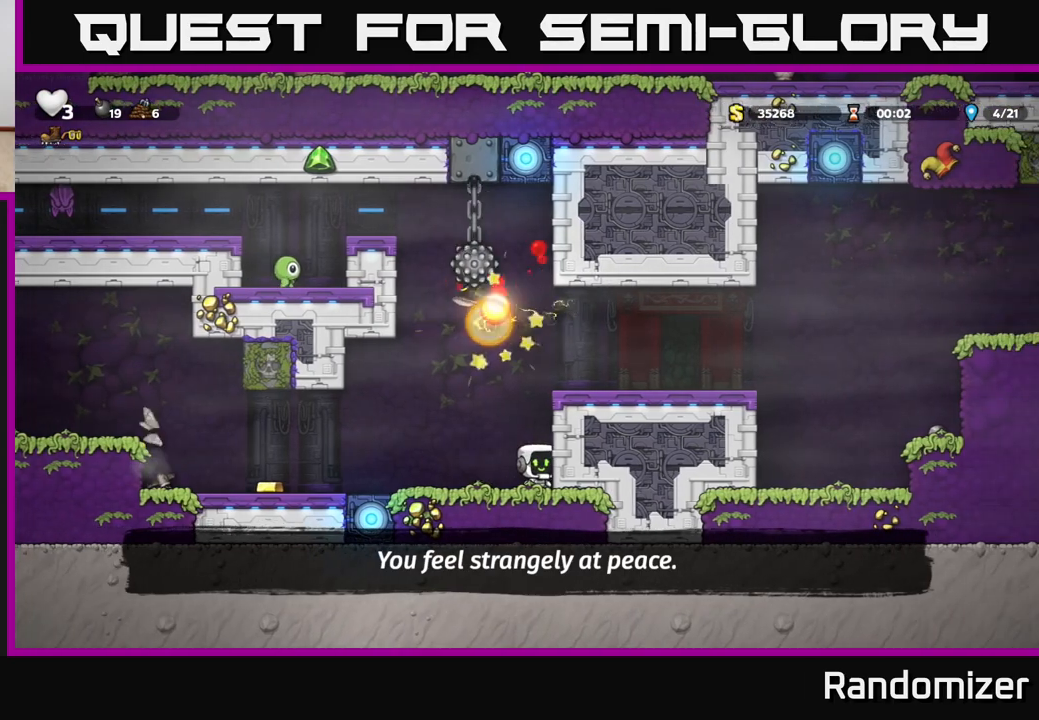
{"buttons": [], "left_stick": "center", "right_stick": "center", "events": []}
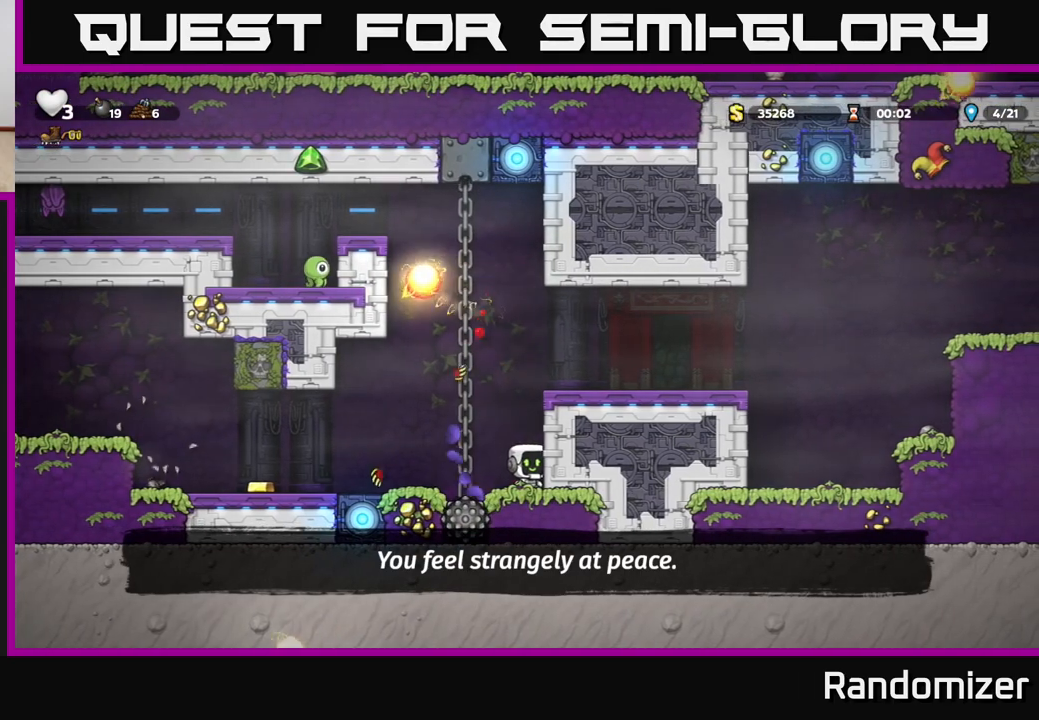
{"buttons": ["DPAD_RIGHT"], "left_stick": "center", "right_stick": "center", "events": [[233, "A", "down"], [300, "DPAD_RIGHT", "down"], [417, "A", "up"]]}
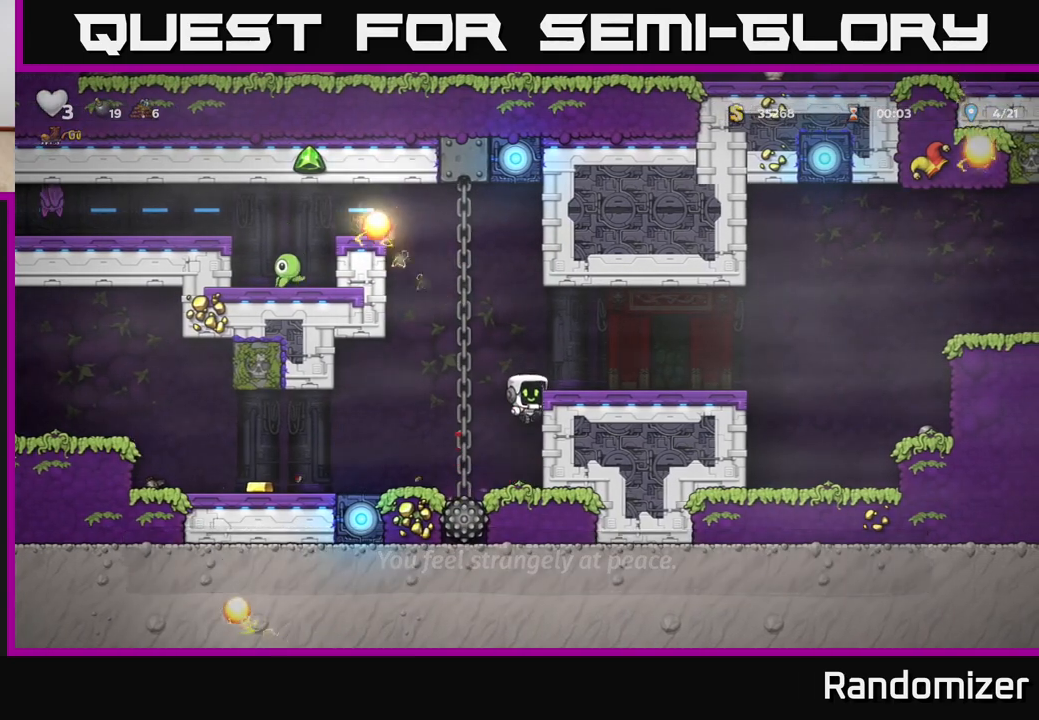
{"buttons": [], "left_stick": "center", "right_stick": "center", "events": [[83, "A", "down"], [217, "A", "up"], [500, "DPAD_RIGHT", "up"]]}
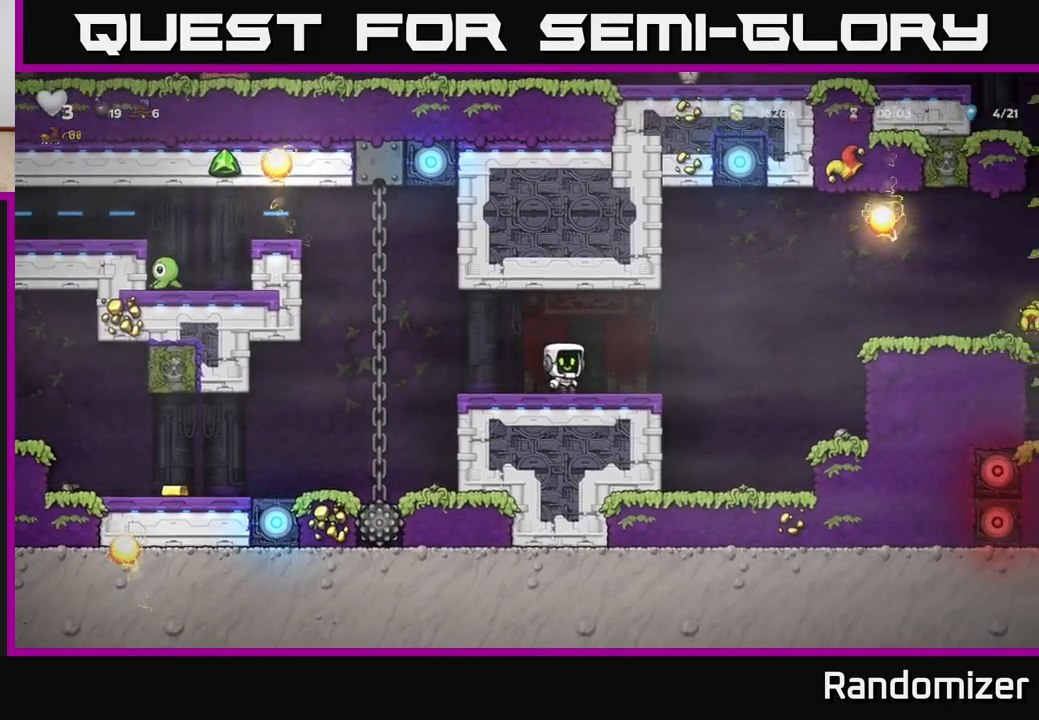
{"buttons": ["DPAD_RIGHT"], "left_stick": "center", "right_stick": "center", "events": [[300, "DPAD_RIGHT", "down"]]}
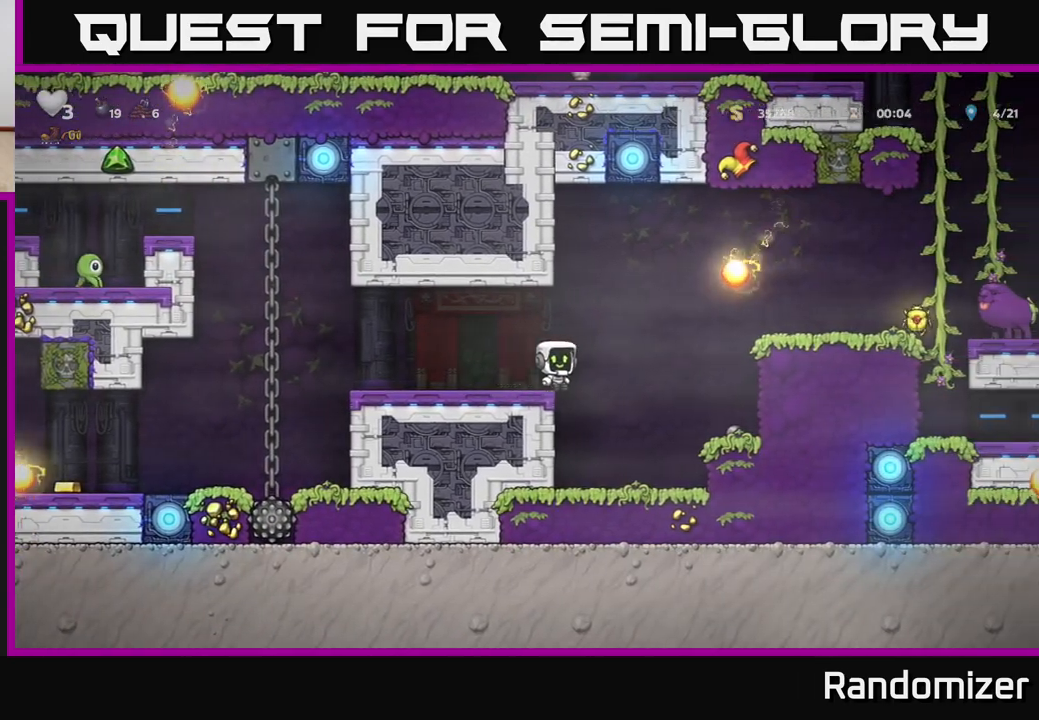
{"buttons": ["A"], "left_stick": "center", "right_stick": "center", "events": [[217, "DPAD_RIGHT", "up"], [500, "A", "down"]]}
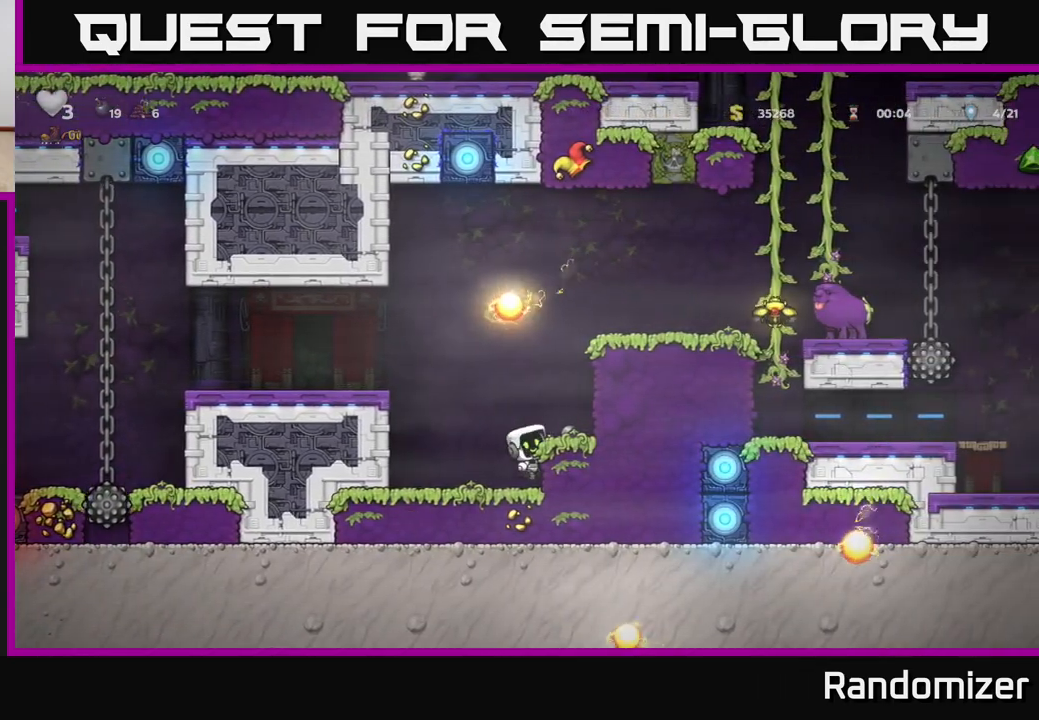
{"buttons": ["A", "DPAD_RIGHT"], "left_stick": "center", "right_stick": "center", "events": [[50, "DPAD_RIGHT", "down"], [83, "A", "up"], [167, "DPAD_RIGHT", "up"], [417, "A", "down"], [483, "DPAD_RIGHT", "down"]]}
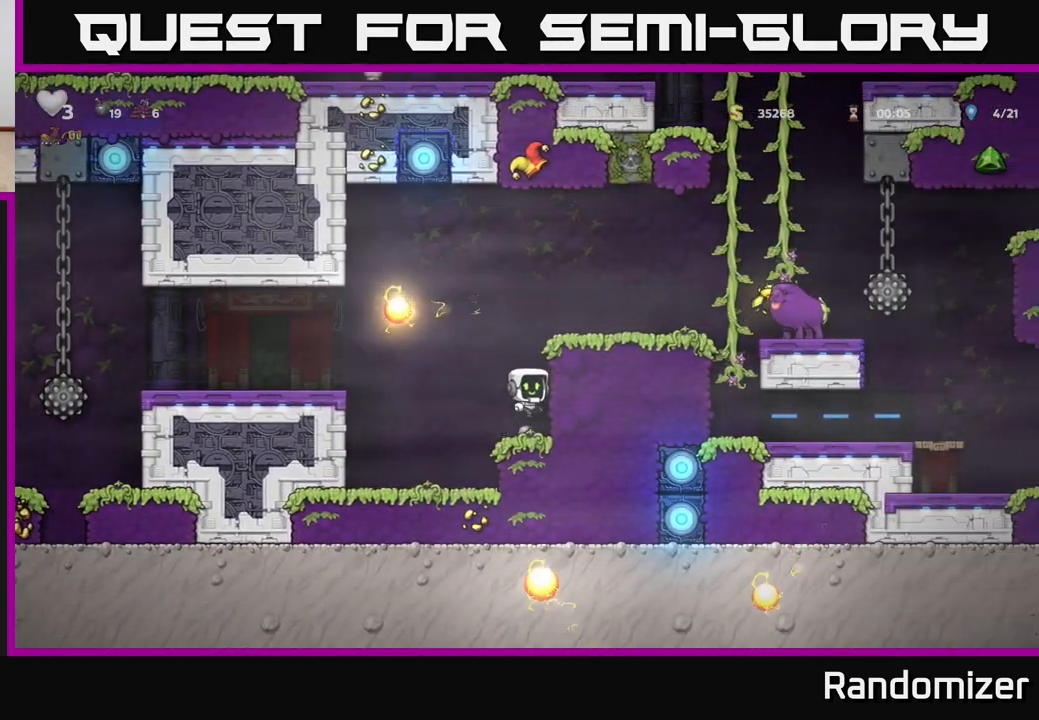
{"buttons": ["DPAD_RIGHT"], "left_stick": "center", "right_stick": "center", "events": [[117, "A", "up"], [250, "A", "down"], [383, "A", "up"]]}
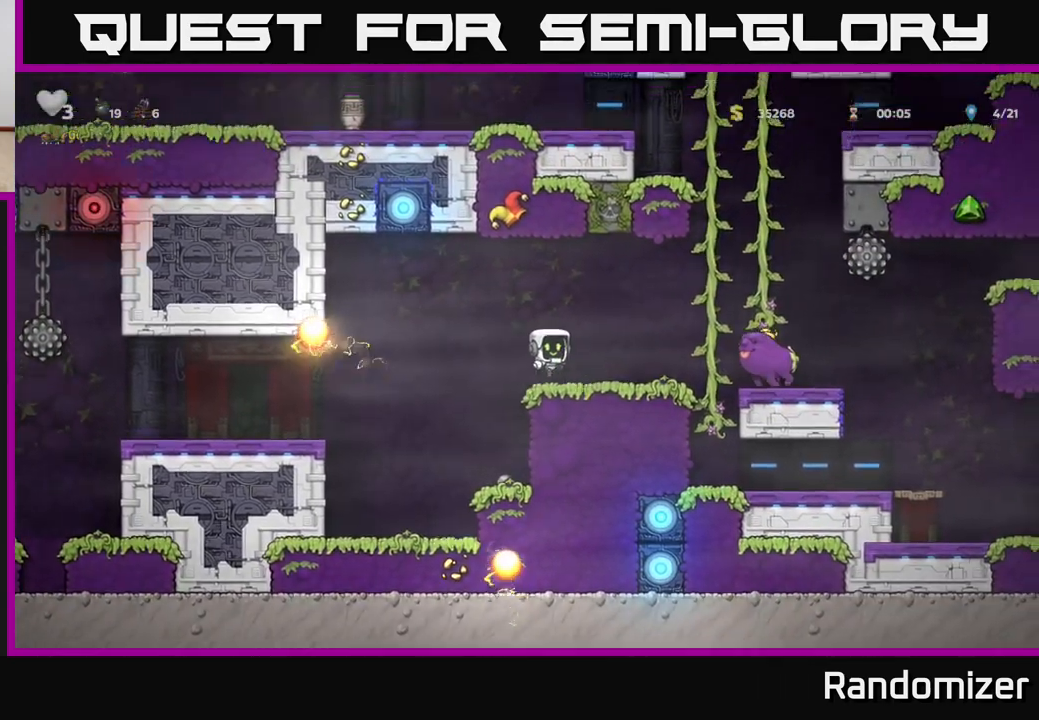
{"buttons": [], "left_stick": "center", "right_stick": "center", "events": [[150, "A", "down"], [317, "A", "up"], [417, "DPAD_RIGHT", "up"]]}
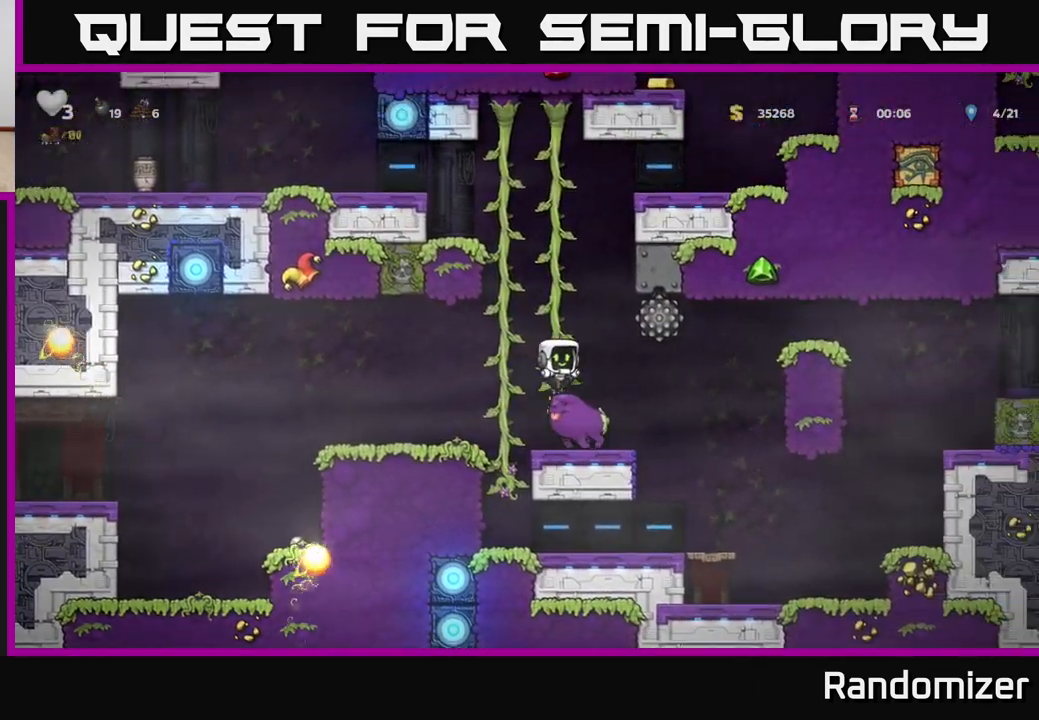
{"buttons": ["DPAD_UP"], "left_stick": "center", "right_stick": "center", "events": [[100, "DPAD_LEFT", "down"], [133, "A", "down"], [133, "DPAD_UP", "down"], [167, "DPAD_LEFT", "up"], [317, "A", "up"]]}
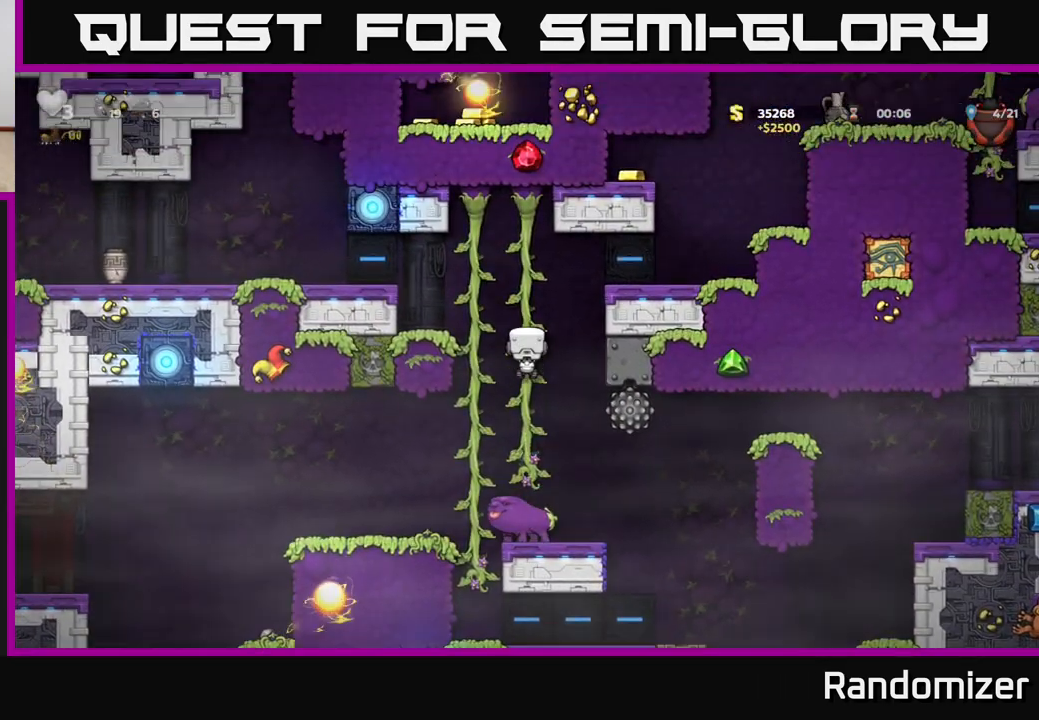
{"buttons": ["A", "DPAD_RIGHT"], "left_stick": "center", "right_stick": "center", "events": [[217, "DPAD_UP", "up"], [350, "DPAD_DOWN", "down"], [417, "DPAD_RIGHT", "down"], [450, "DPAD_DOWN", "up"], [483, "A", "down"]]}
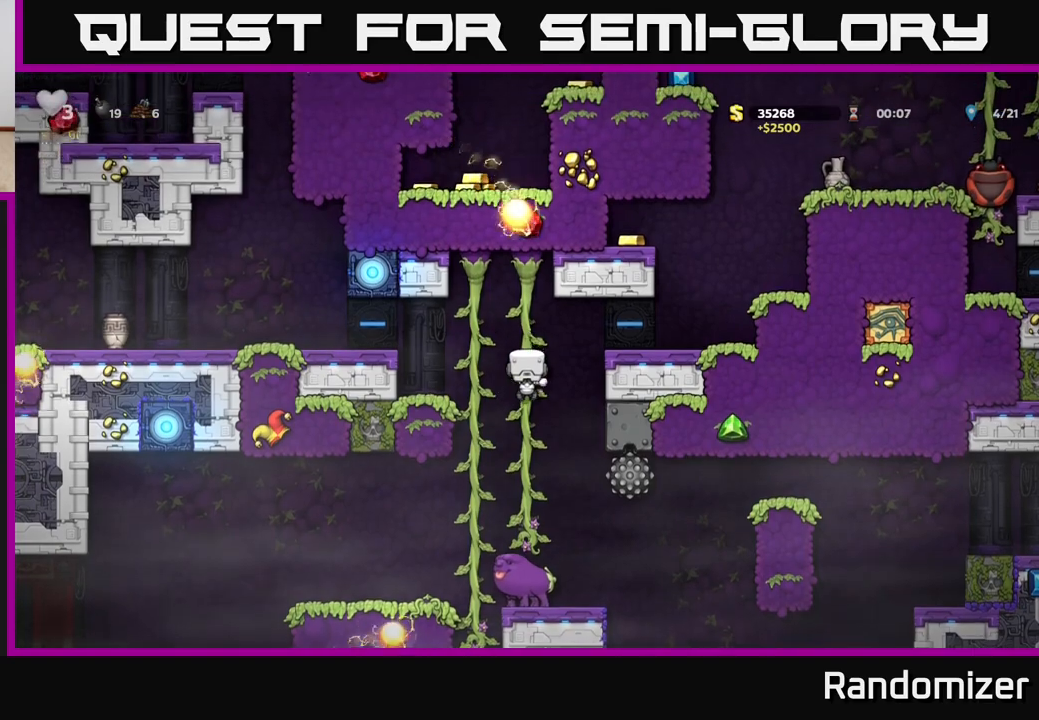
{"buttons": ["DPAD_RIGHT"], "left_stick": "center", "right_stick": "center", "events": [[233, "A", "up"]]}
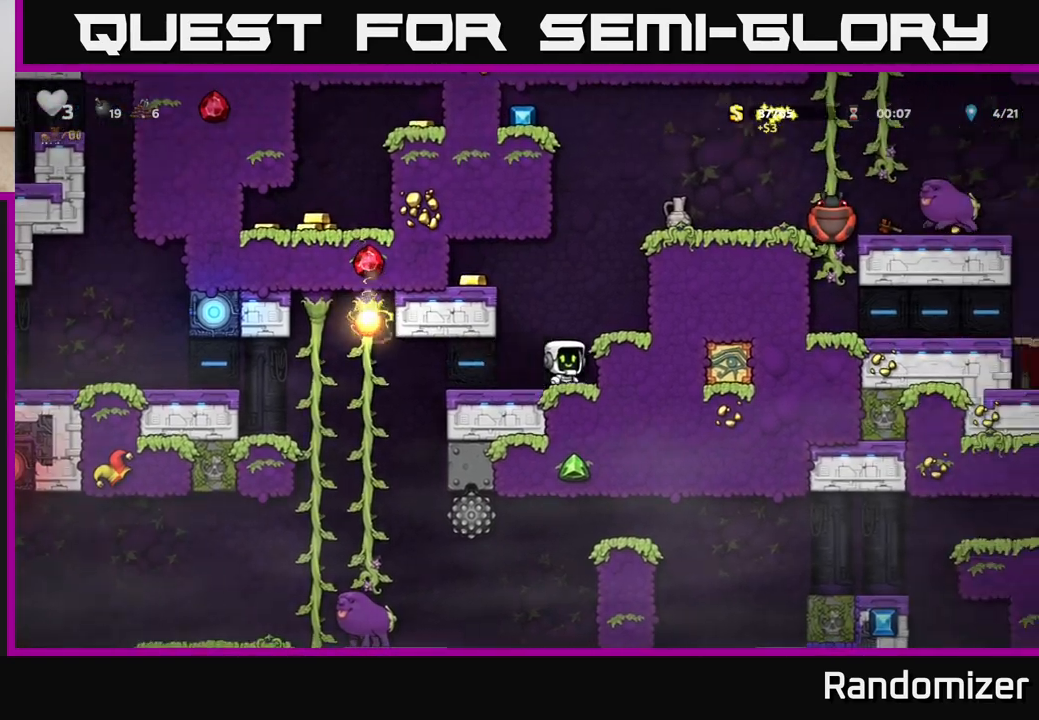
{"buttons": ["A", "DPAD_LEFT"], "left_stick": "center", "right_stick": "center", "events": [[17, "DPAD_RIGHT", "up"], [67, "DPAD_LEFT", "down"], [100, "A", "down"], [283, "A", "up"], [450, "A", "down"]]}
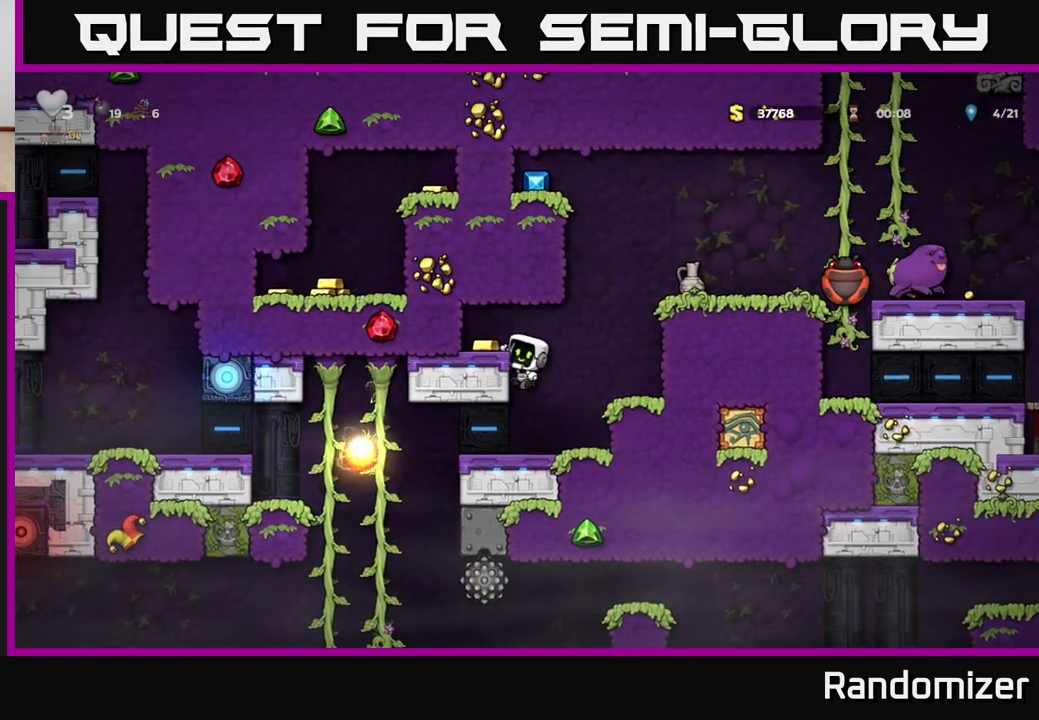
{"buttons": ["DPAD_RIGHT"], "left_stick": "center", "right_stick": "center", "events": [[67, "A", "up"], [133, "DPAD_LEFT", "up"], [317, "DPAD_RIGHT", "down"]]}
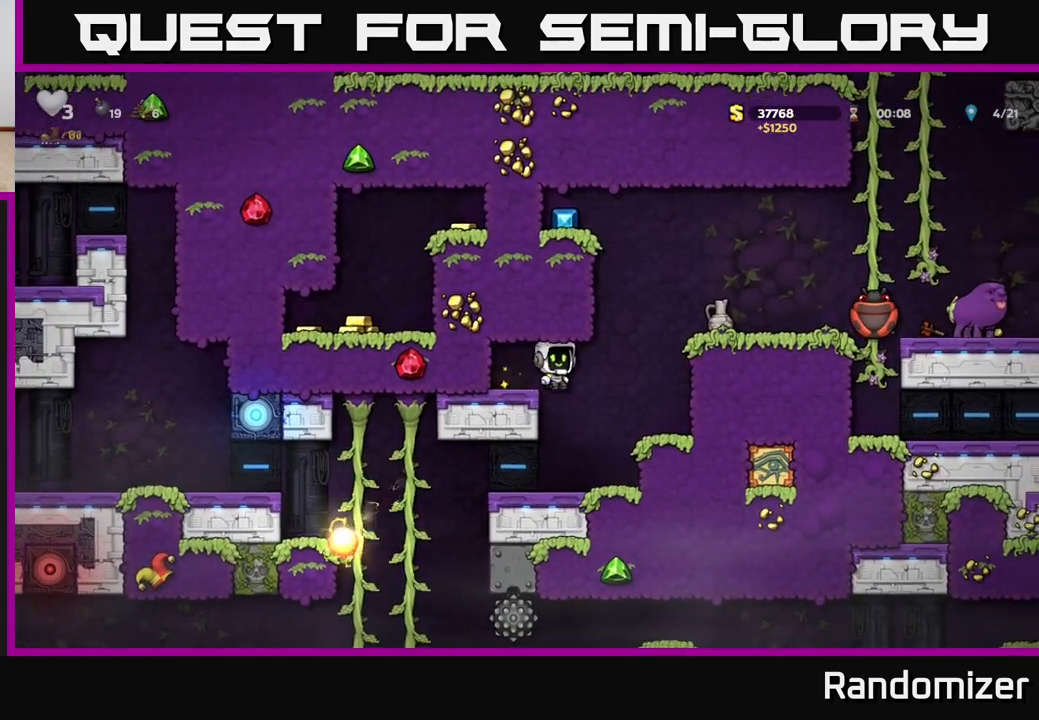
{"buttons": ["A", "DPAD_RIGHT"], "left_stick": "center", "right_stick": "center", "events": [[200, "DPAD_RIGHT", "up"], [333, "A", "down"], [500, "DPAD_RIGHT", "down"]]}
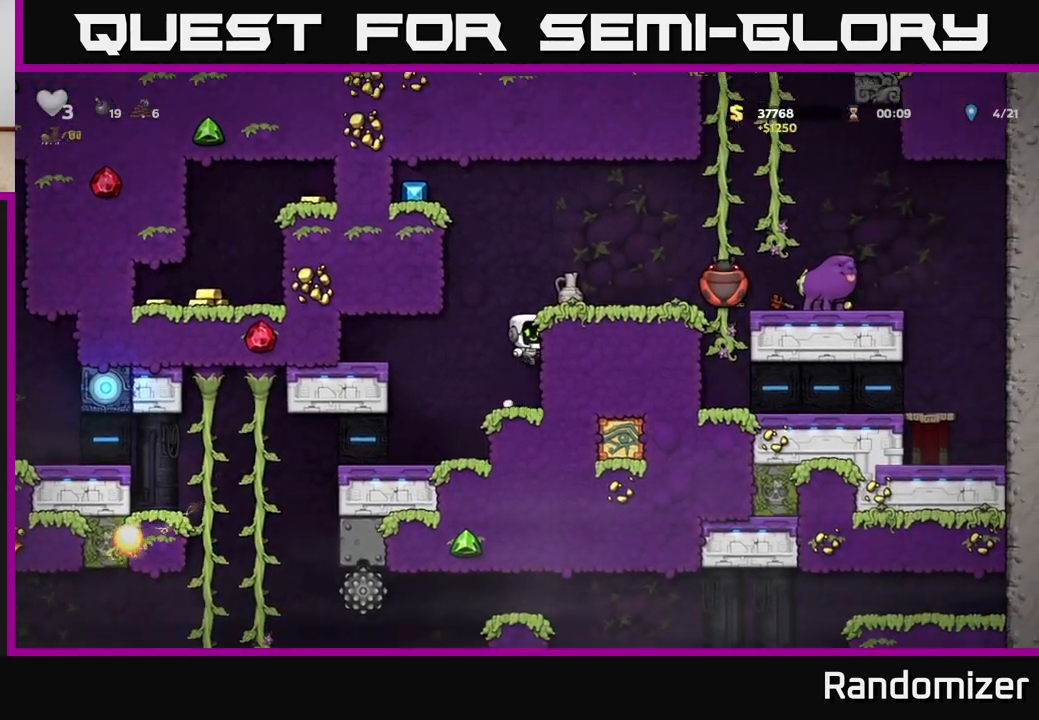
{"buttons": ["DPAD_DOWN"], "left_stick": "center", "right_stick": "center", "events": [[33, "A", "up"], [117, "DPAD_RIGHT", "up"], [167, "A", "down"], [267, "A", "up"], [300, "DPAD_RIGHT", "down"], [367, "DPAD_RIGHT", "up"], [417, "DPAD_DOWN", "down"]]}
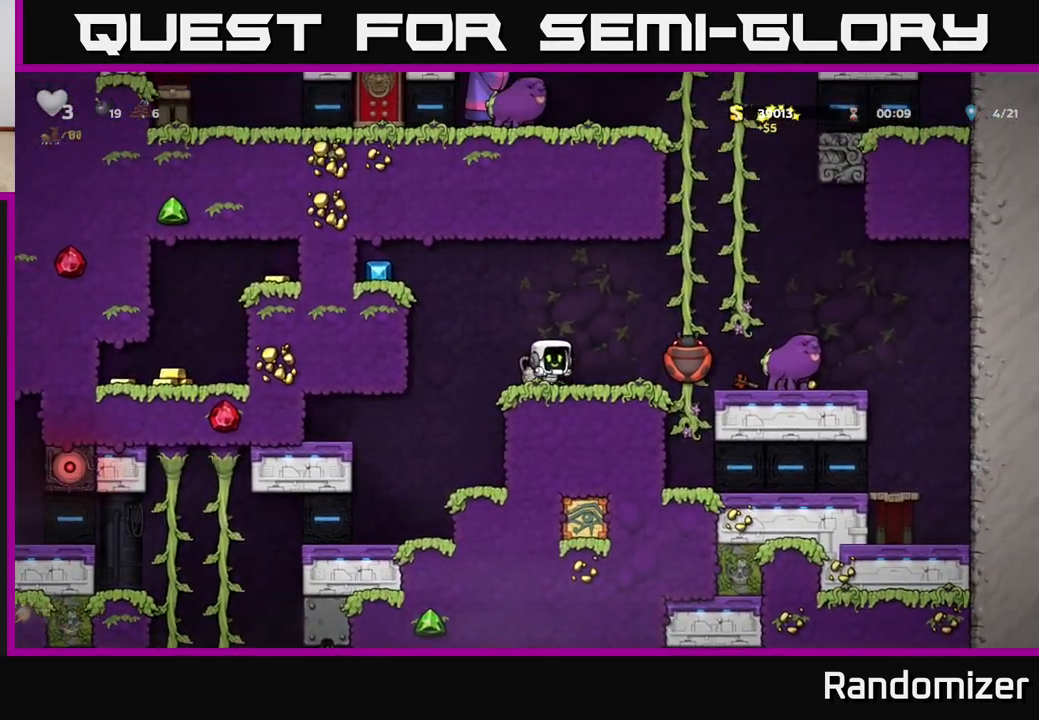
{"buttons": [], "left_stick": "center", "right_stick": "center", "events": [[100, "X", "down"], [167, "DPAD_DOWN", "up"], [183, "X", "up"], [267, "X", "down"], [317, "X", "up"]]}
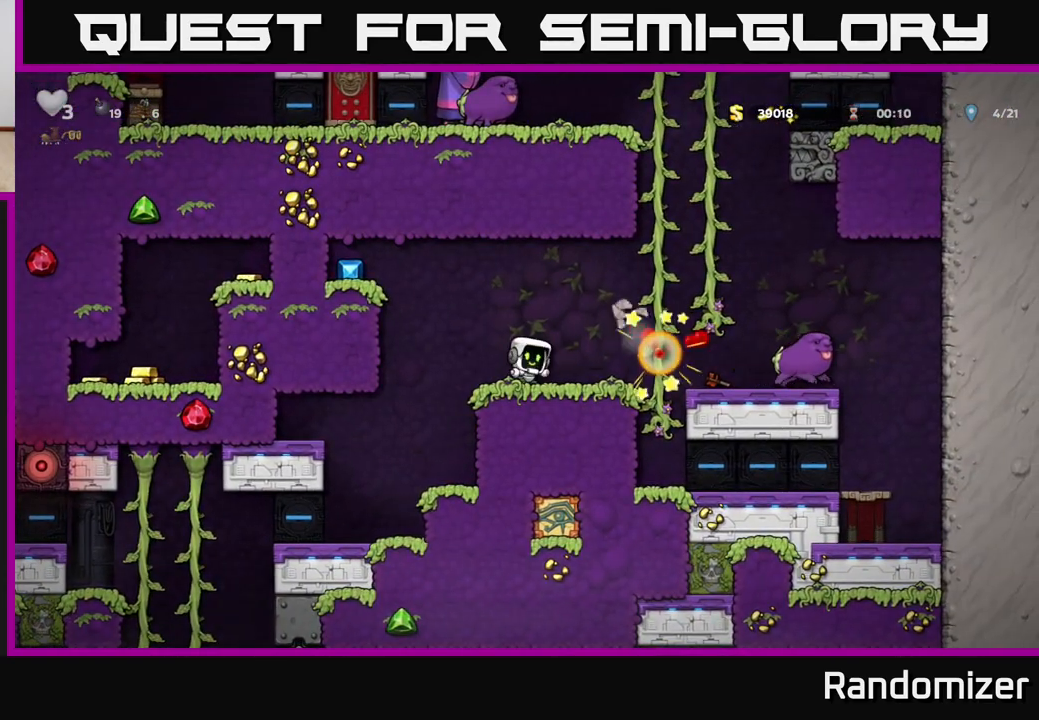
{"buttons": ["A", "DPAD_RIGHT"], "left_stick": "center", "right_stick": "center", "events": [[400, "DPAD_RIGHT", "down"], [467, "A", "down"]]}
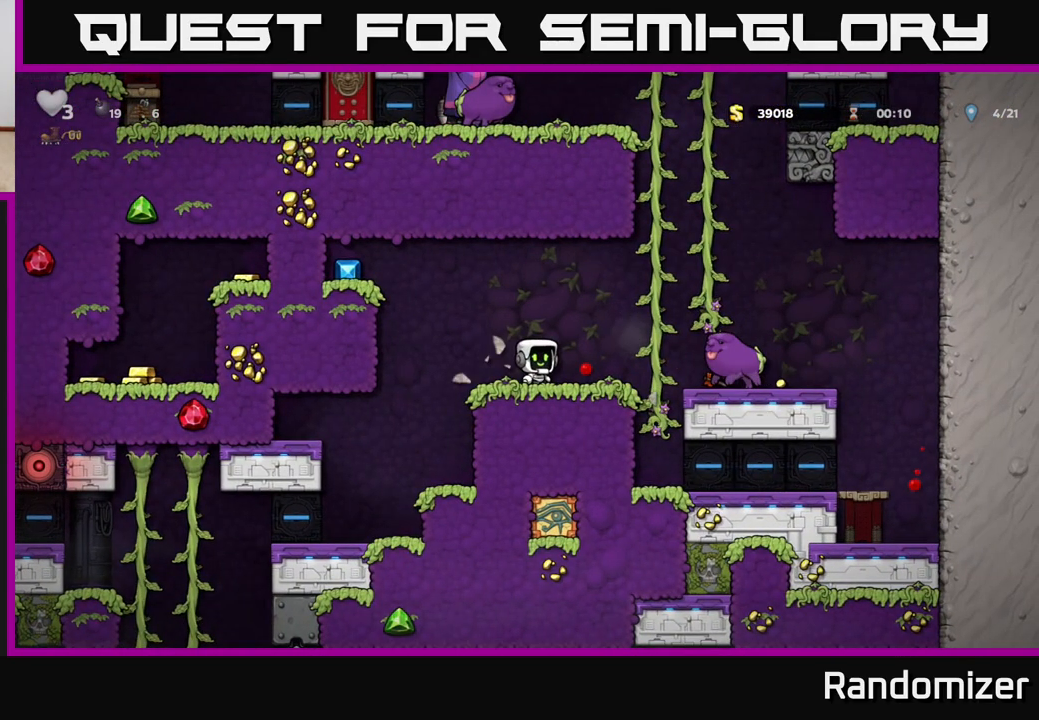
{"buttons": ["DPAD_UP"], "left_stick": "center", "right_stick": "center", "events": [[117, "DPAD_UP", "down"], [167, "A", "up"], [200, "DPAD_RIGHT", "up"], [267, "A", "down"], [450, "A", "up"]]}
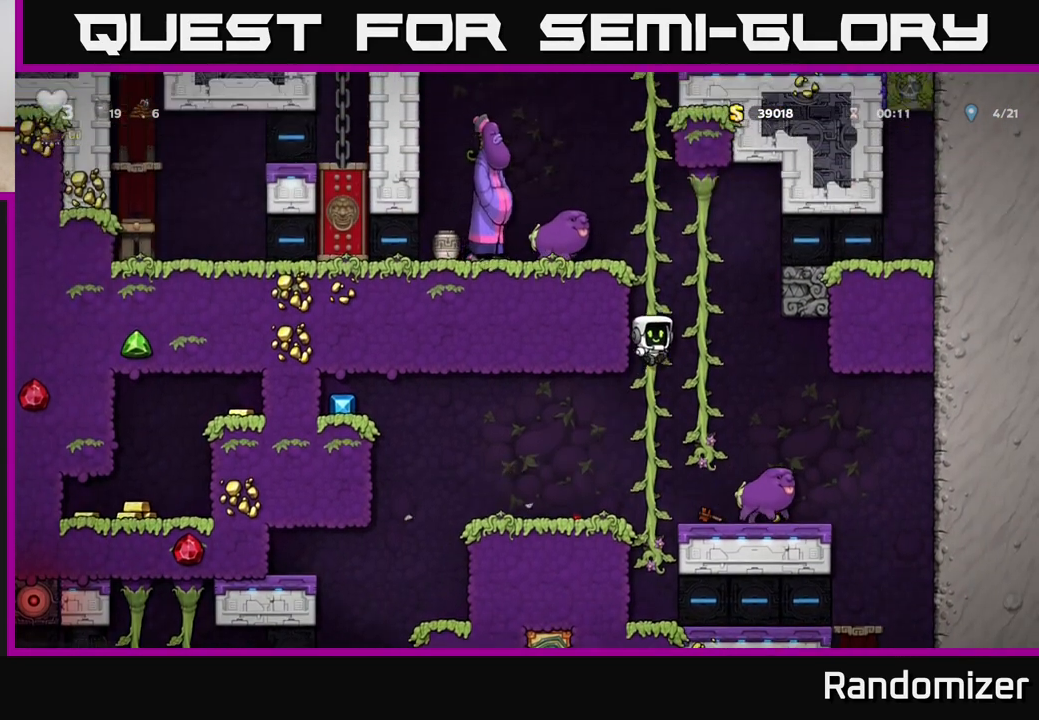
{"buttons": ["DPAD_UP"], "left_stick": "center", "right_stick": "center", "events": [[217, "DPAD_UP", "up"], [467, "DPAD_UP", "down"]]}
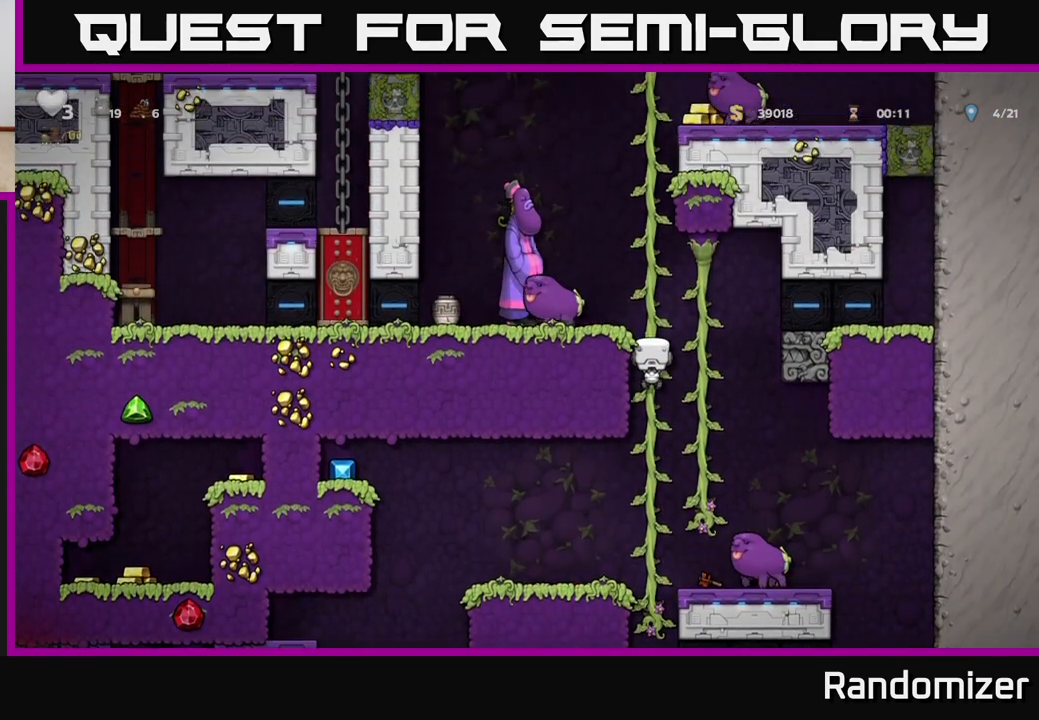
{"buttons": ["DPAD_UP"], "left_stick": "center", "right_stick": "center", "events": []}
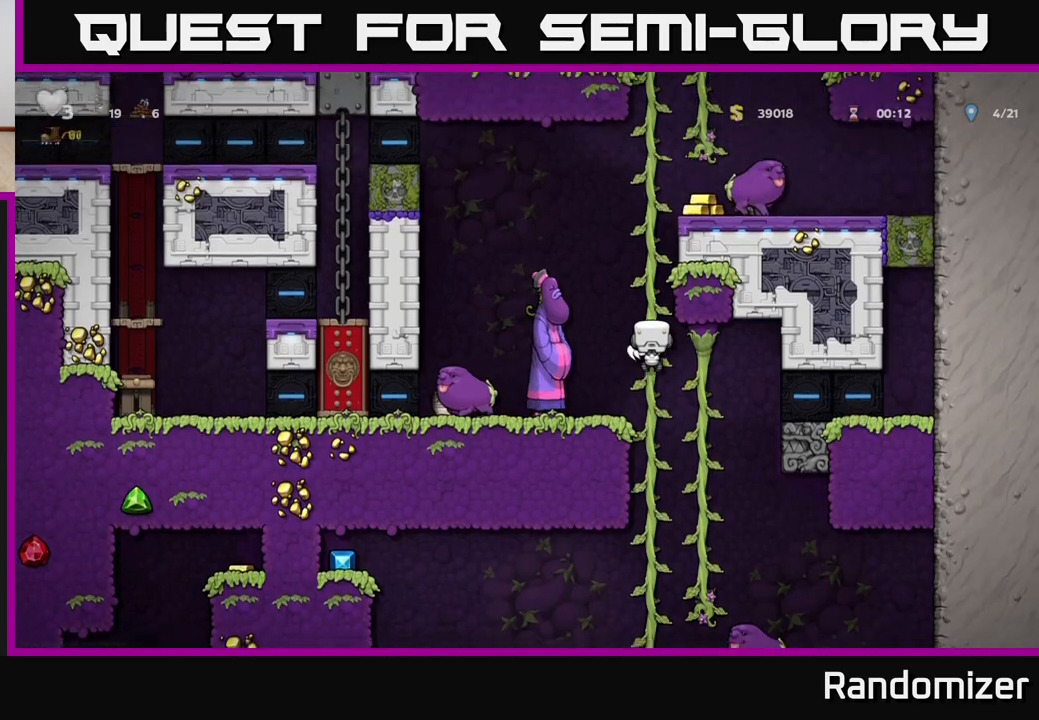
{"buttons": ["A", "DPAD_UP"], "left_stick": "center", "right_stick": "center", "events": [[350, "A", "down"]]}
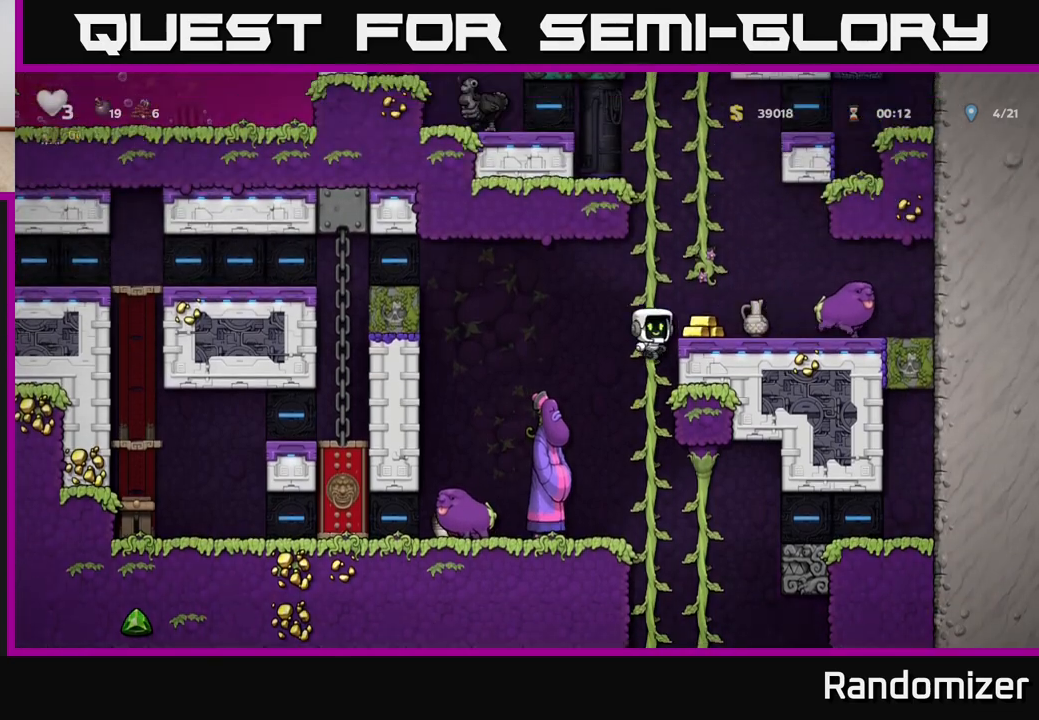
{"buttons": ["DPAD_UP", "DPAD_LEFT"], "left_stick": "center", "right_stick": "center"}
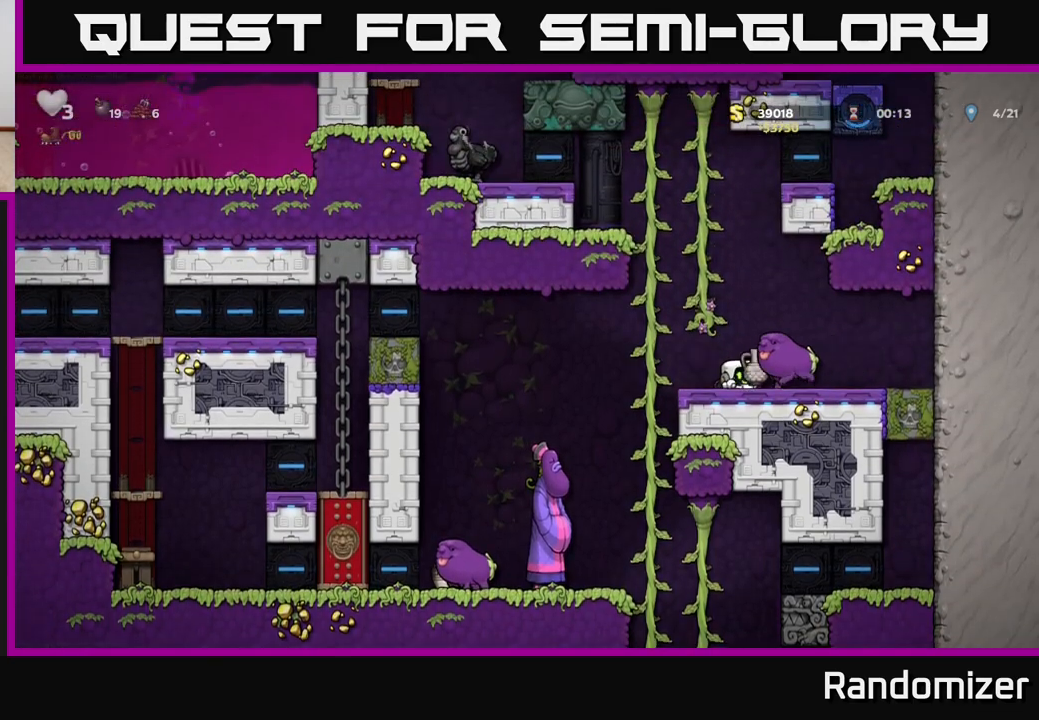
{"buttons": ["A", "DPAD_LEFT"], "left_stick": "center", "right_stick": "center", "events": [[17, "A", "down"], [100, "DPAD_LEFT", "up"], [150, "A", "up"], [450, "A", "down"], [450, "DPAD_LEFT", "down"], [467, "DPAD_UP", "up"]]}